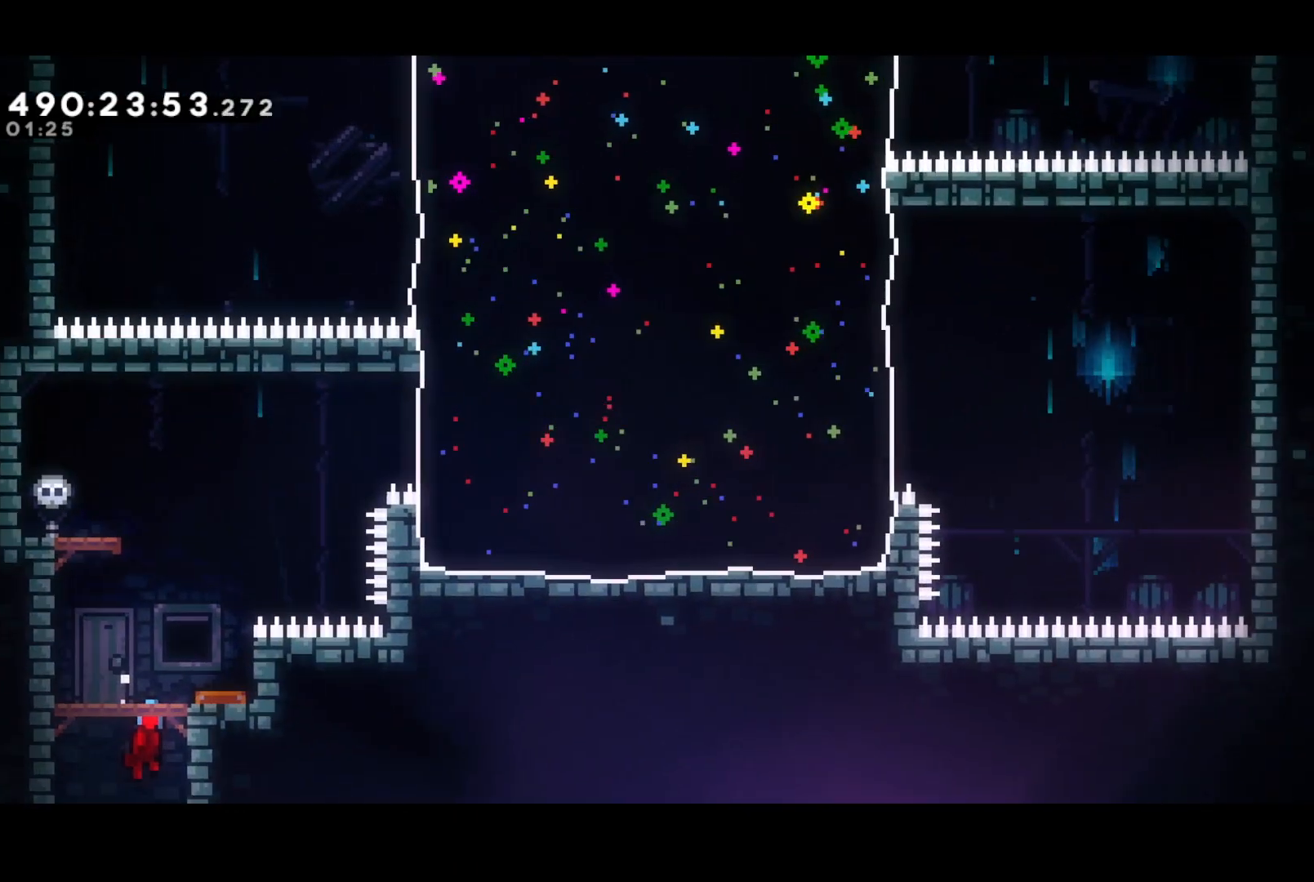
Gameplay with a controller (PlayStation layout); each line is a JSON object with the inputs held at the frame after it. "events" lists button and stick changes between this image and that frame as [ms after this image, input, new state], when the widget could be followed in between. Not read: left_stick right_stick.
{"buttons": ["SQUARE", "DPAD_DOWN", "DPAD_RIGHT"], "events": [[283, "DPAD_DOWN", "down"], [283, "DPAD_RIGHT", "down"], [350, "SQUARE", "down"]]}
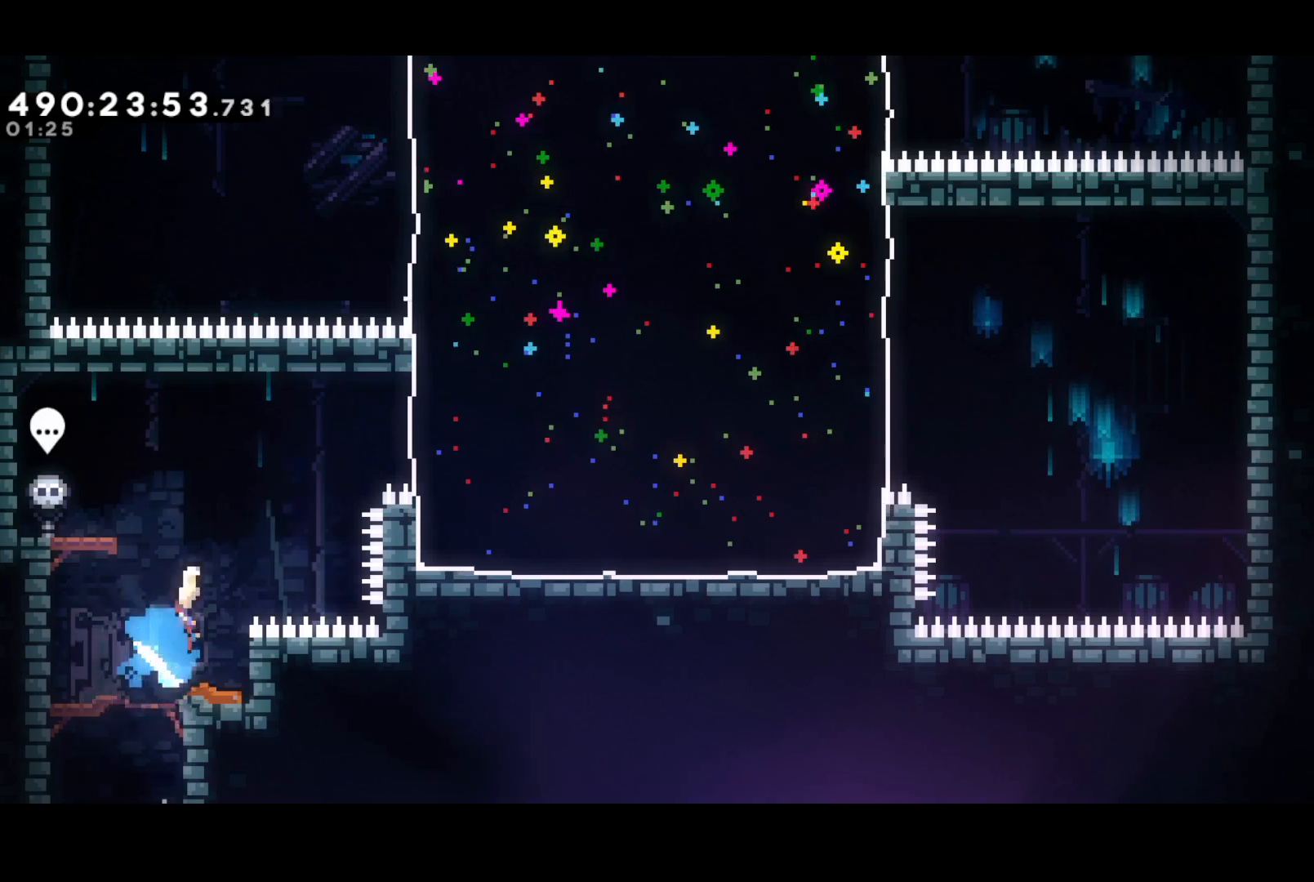
{"buttons": ["SQUARE", "DPAD_UP", "DPAD_RIGHT"], "events": [[50, "DPAD_DOWN", "up"], [50, "SQUARE", "up"], [67, "DPAD_UP", "down"], [501, "SQUARE", "down"]]}
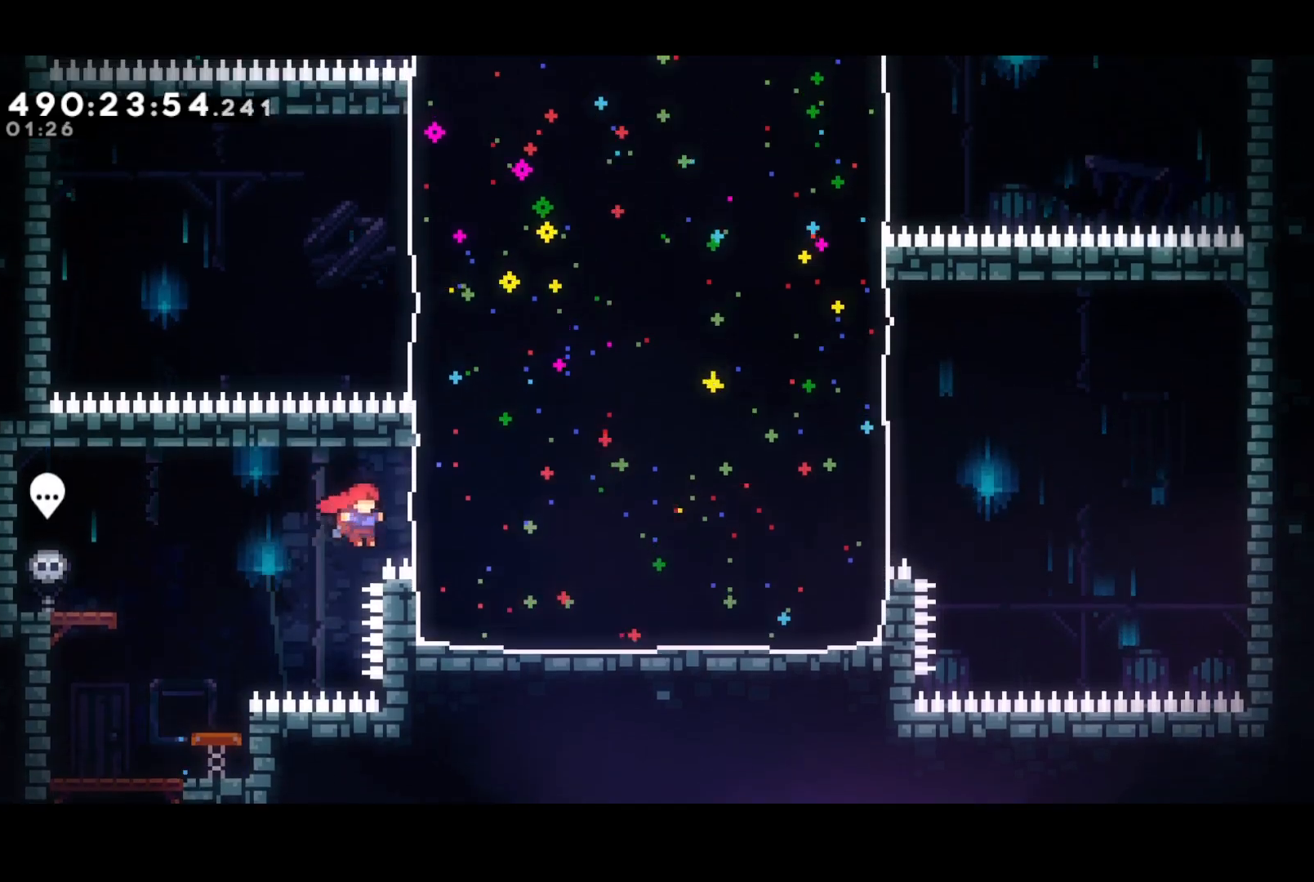
{"buttons": ["R2", "DPAD_UP", "DPAD_LEFT"], "events": [[200, "SQUARE", "up"], [300, "DPAD_RIGHT", "up"], [300, "R2", "down"], [367, "DPAD_LEFT", "down"]]}
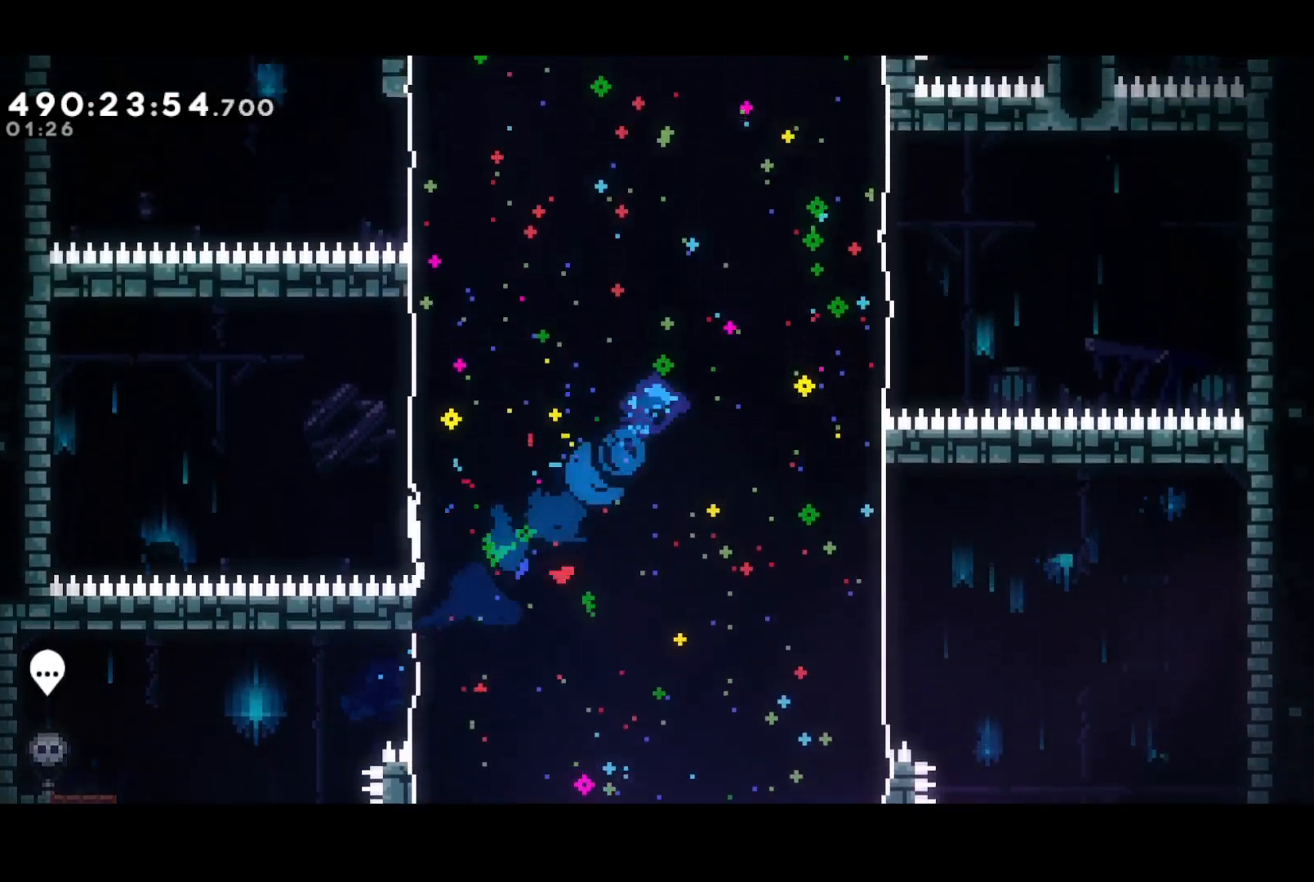
{"buttons": ["L2", "R2", "DPAD_UP", "DPAD_LEFT"], "events": [[434, "L2", "down"]]}
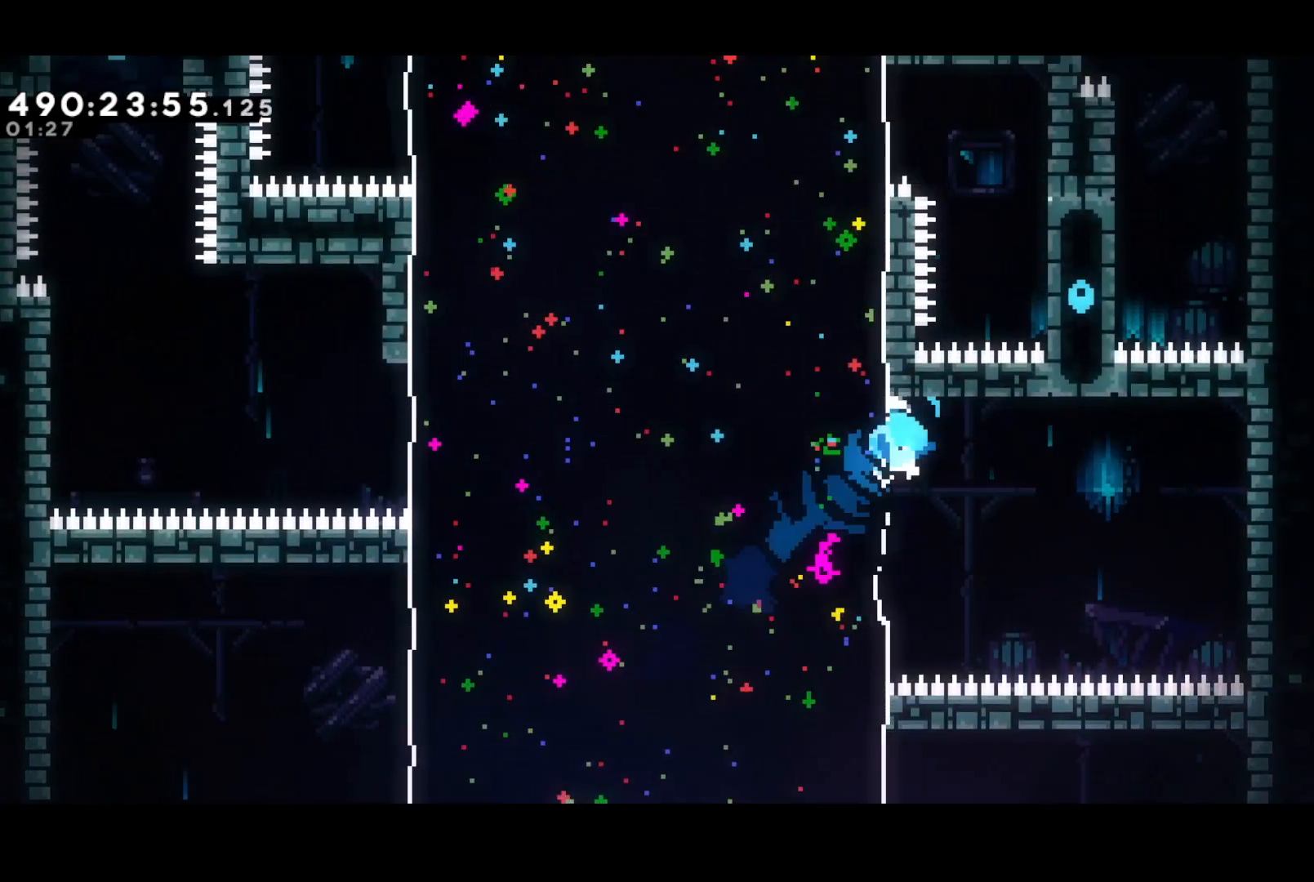
{"buttons": ["R2", "DPAD_UP", "DPAD_RIGHT"], "events": [[183, "L2", "up"], [267, "DPAD_LEFT", "up"], [350, "DPAD_RIGHT", "down"]]}
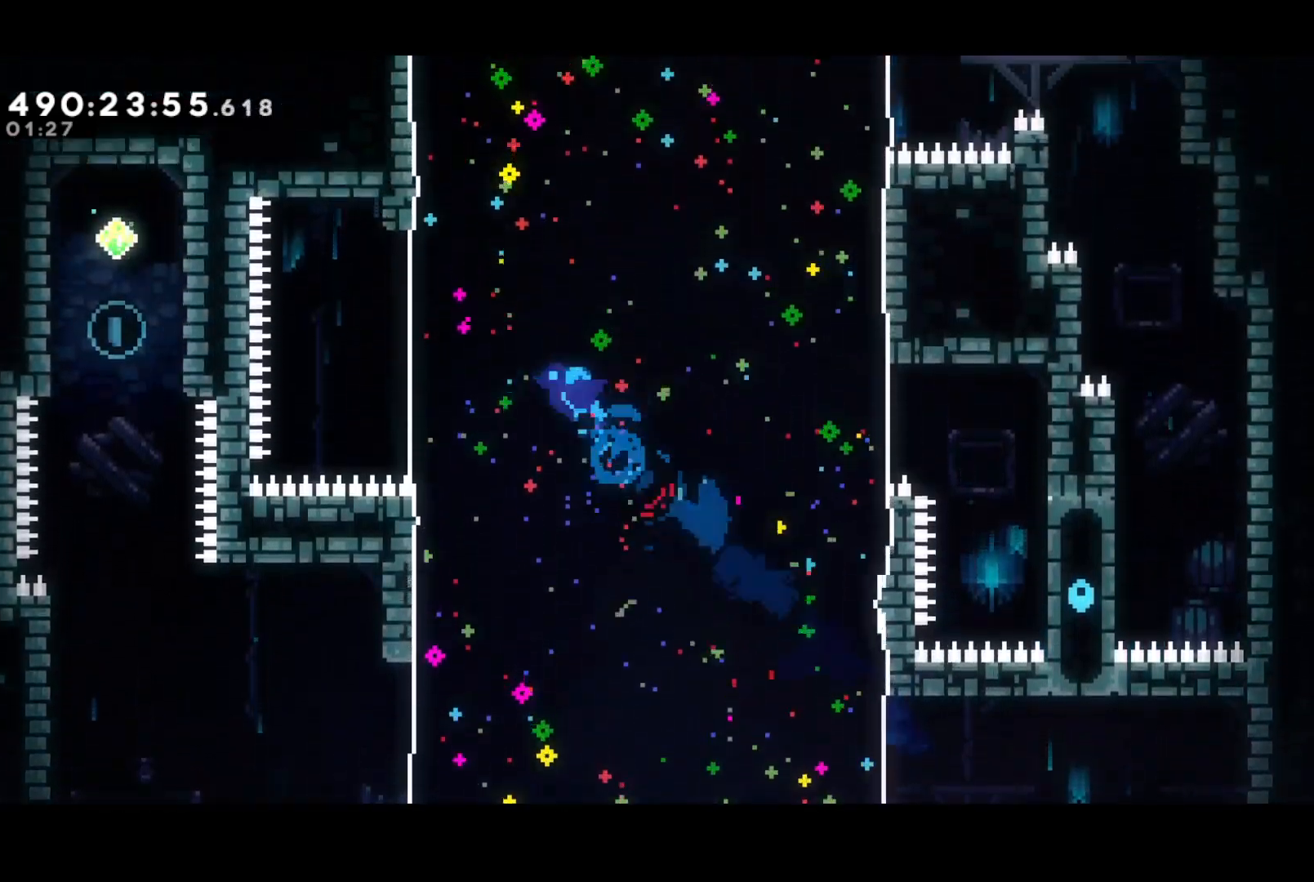
{"buttons": ["R2", "DPAD_UP", "DPAD_RIGHT"], "events": [[284, "L2", "down"], [501, "L2", "up"]]}
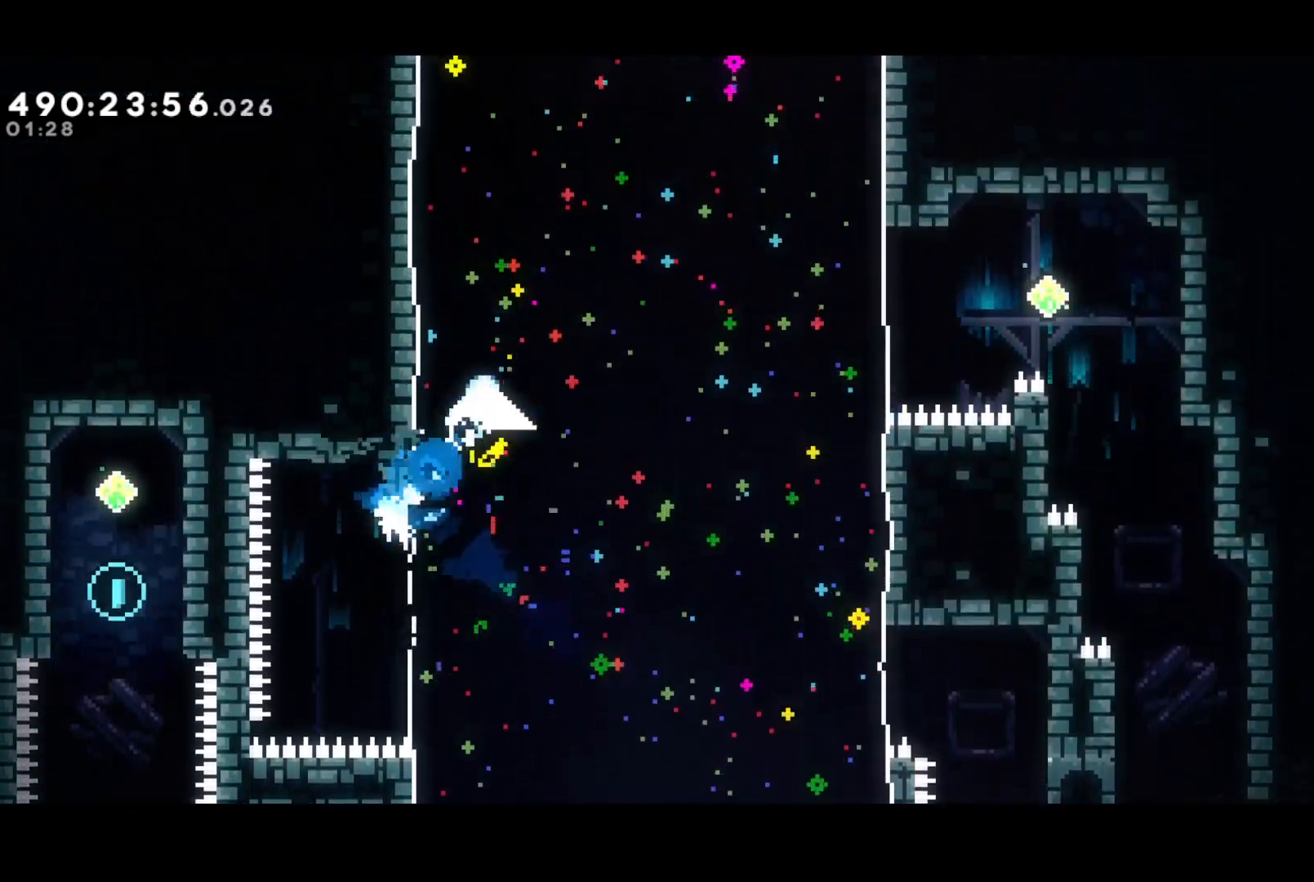
{"buttons": ["R2", "DPAD_UP", "DPAD_RIGHT"], "events": []}
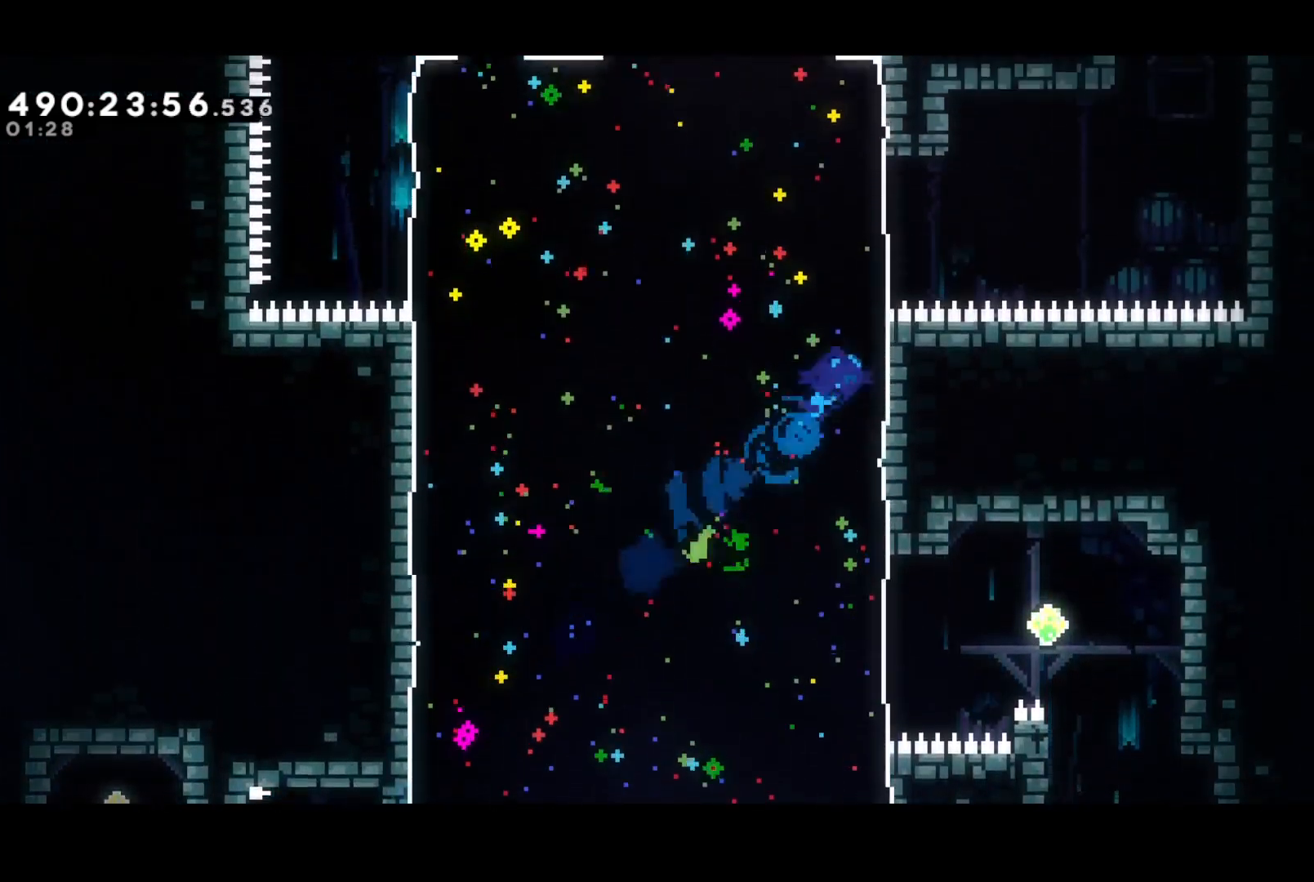
{"buttons": ["SQUARE", "R2", "DPAD_UP", "DPAD_RIGHT"], "events": [[117, "CROSS", "down"], [350, "SQUARE", "down"], [467, "CROSS", "up"]]}
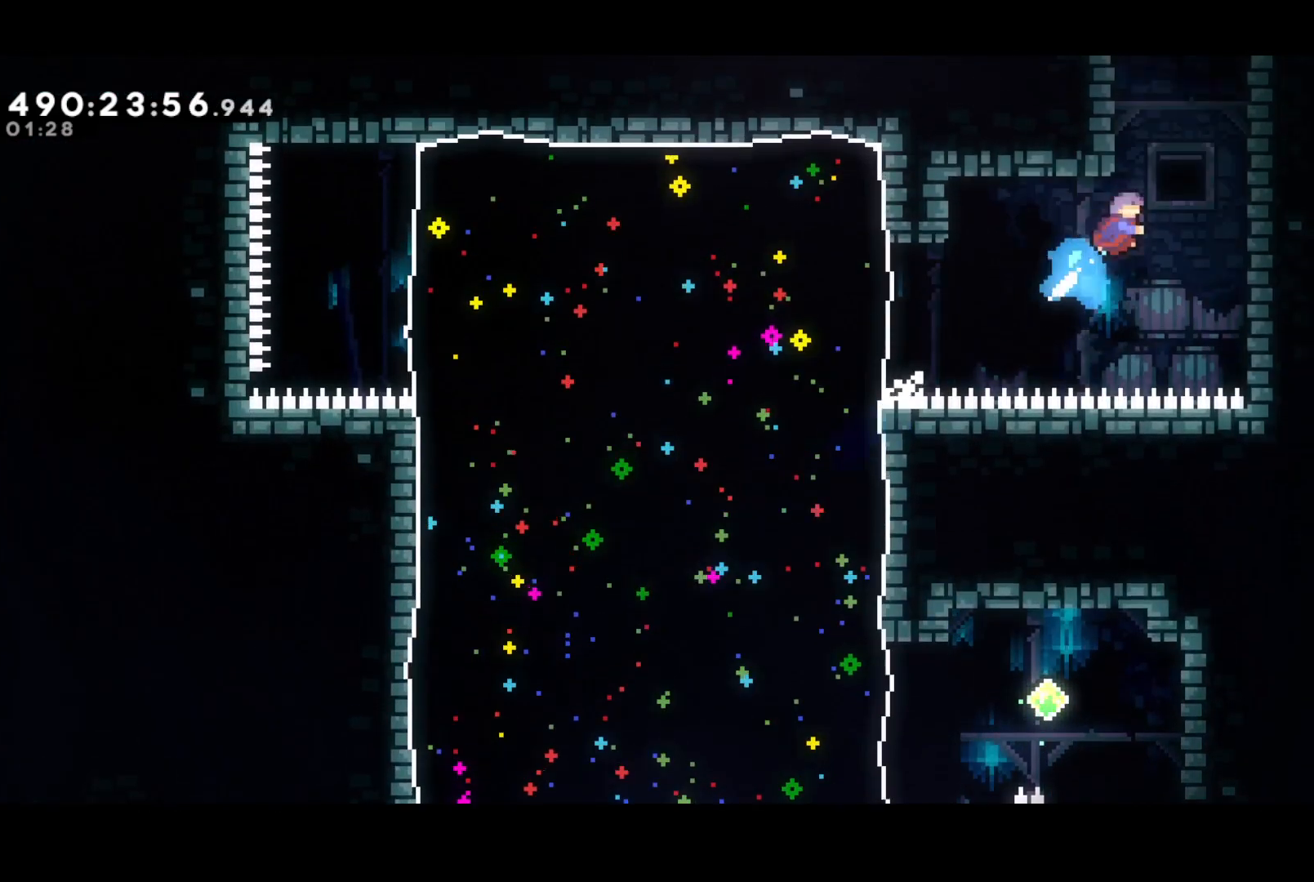
{"buttons": ["R2"], "events": [[66, "SQUARE", "up"], [183, "CROSS", "down"], [333, "CROSS", "up"], [367, "CROSS", "down"], [433, "DPAD_RIGHT", "up"], [467, "DPAD_UP", "up"], [483, "CROSS", "up"]]}
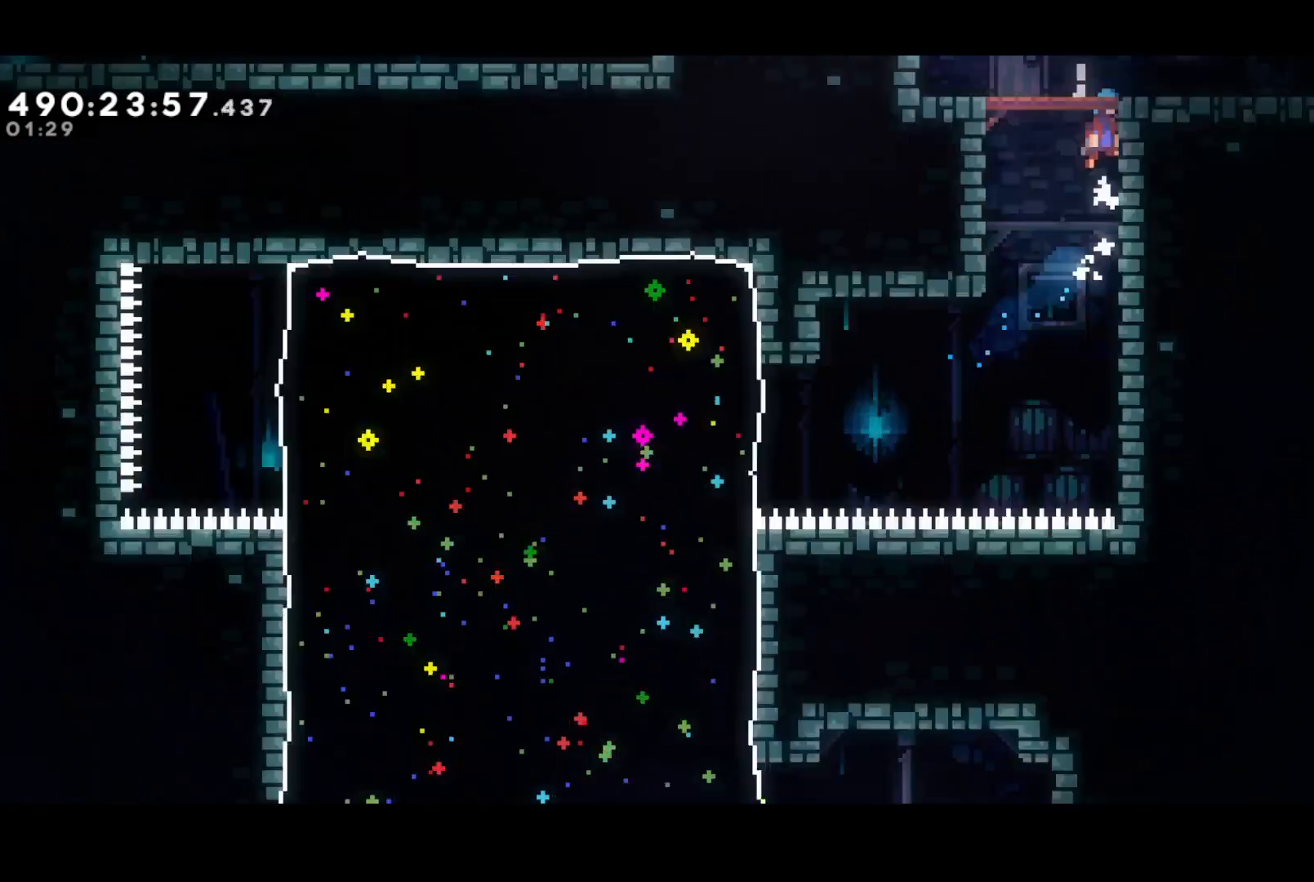
{"buttons": ["R2", "DPAD_UP", "DPAD_RIGHT"], "events": [[34, "CROSS", "down"], [217, "DPAD_RIGHT", "down"], [251, "CROSS", "up"], [251, "DPAD_UP", "down"]]}
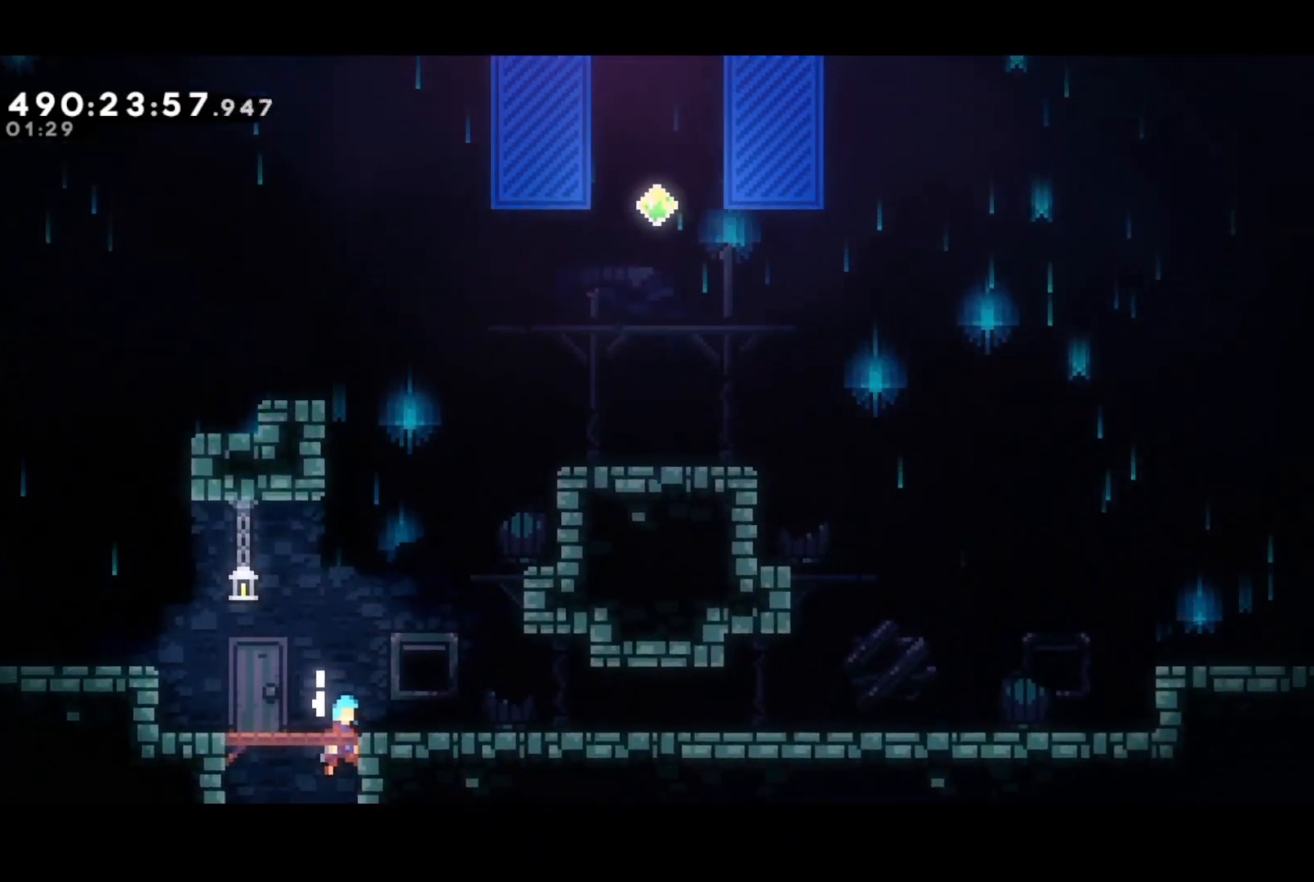
{"buttons": ["SQUARE", "R2", "DPAD_UP", "DPAD_RIGHT"], "events": [[400, "SQUARE", "down"]]}
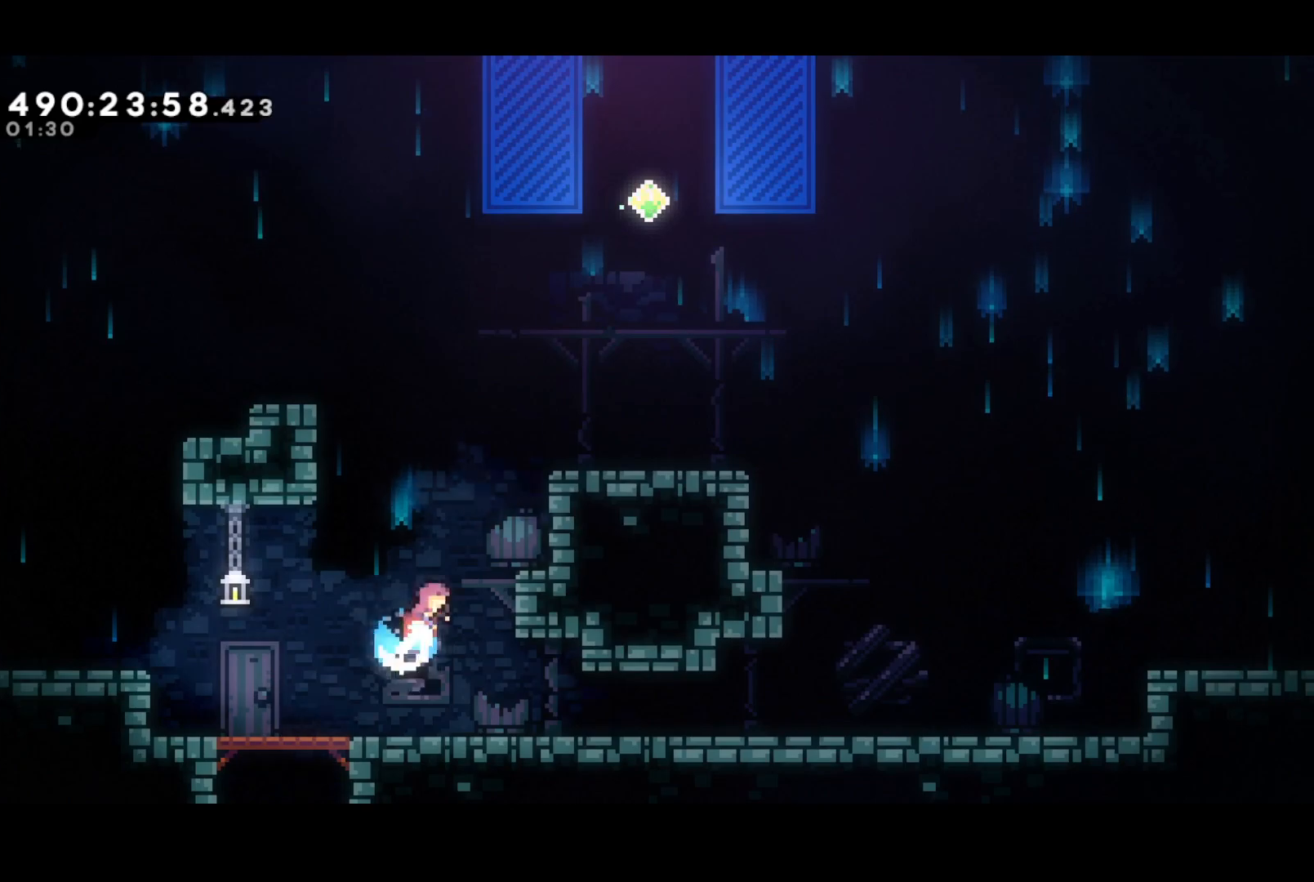
{"buttons": ["DPAD_UP"], "events": [[67, "SQUARE", "up"], [217, "CROSS", "down"], [351, "CROSS", "up"], [384, "R2", "up"], [501, "DPAD_RIGHT", "up"]]}
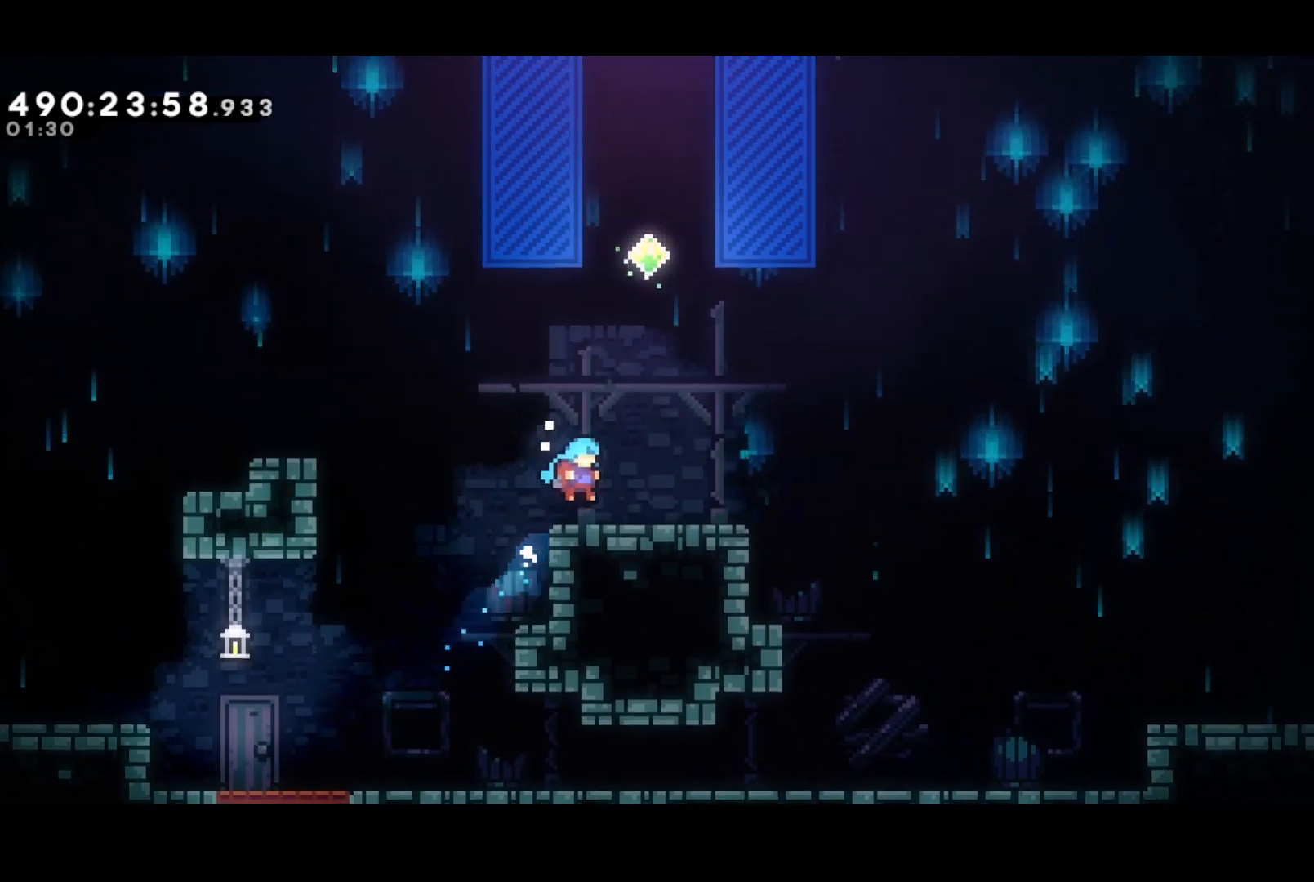
{"buttons": ["DPAD_UP"], "events": [[133, "CROSS", "down"], [334, "SQUARE", "down"], [384, "CROSS", "up"], [467, "SQUARE", "up"]]}
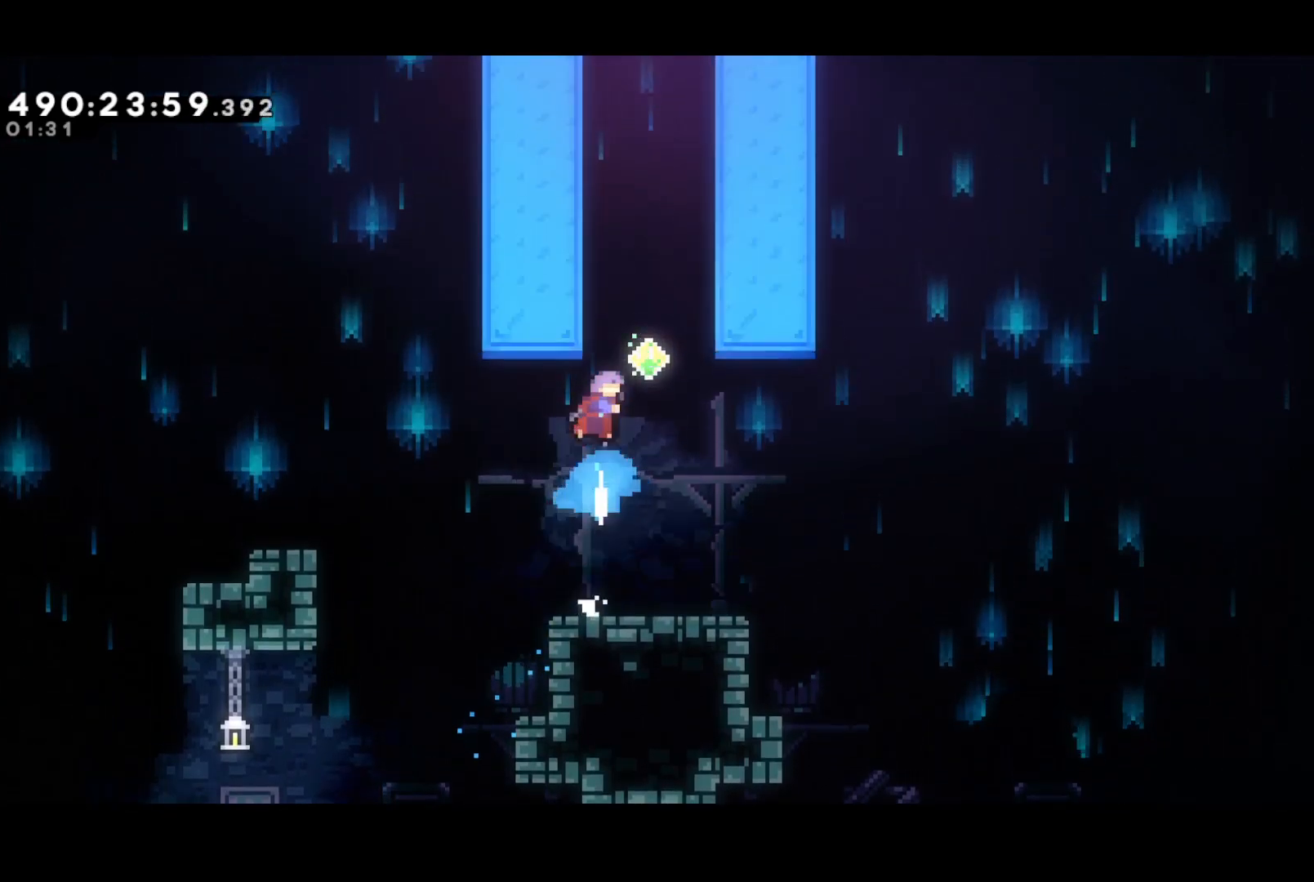
{"buttons": ["SQUARE", "DPAD_UP"], "events": [[84, "CROSS", "down"], [100, "DPAD_RIGHT", "down"], [401, "DPAD_RIGHT", "up"], [417, "SQUARE", "down"], [484, "CROSS", "up"]]}
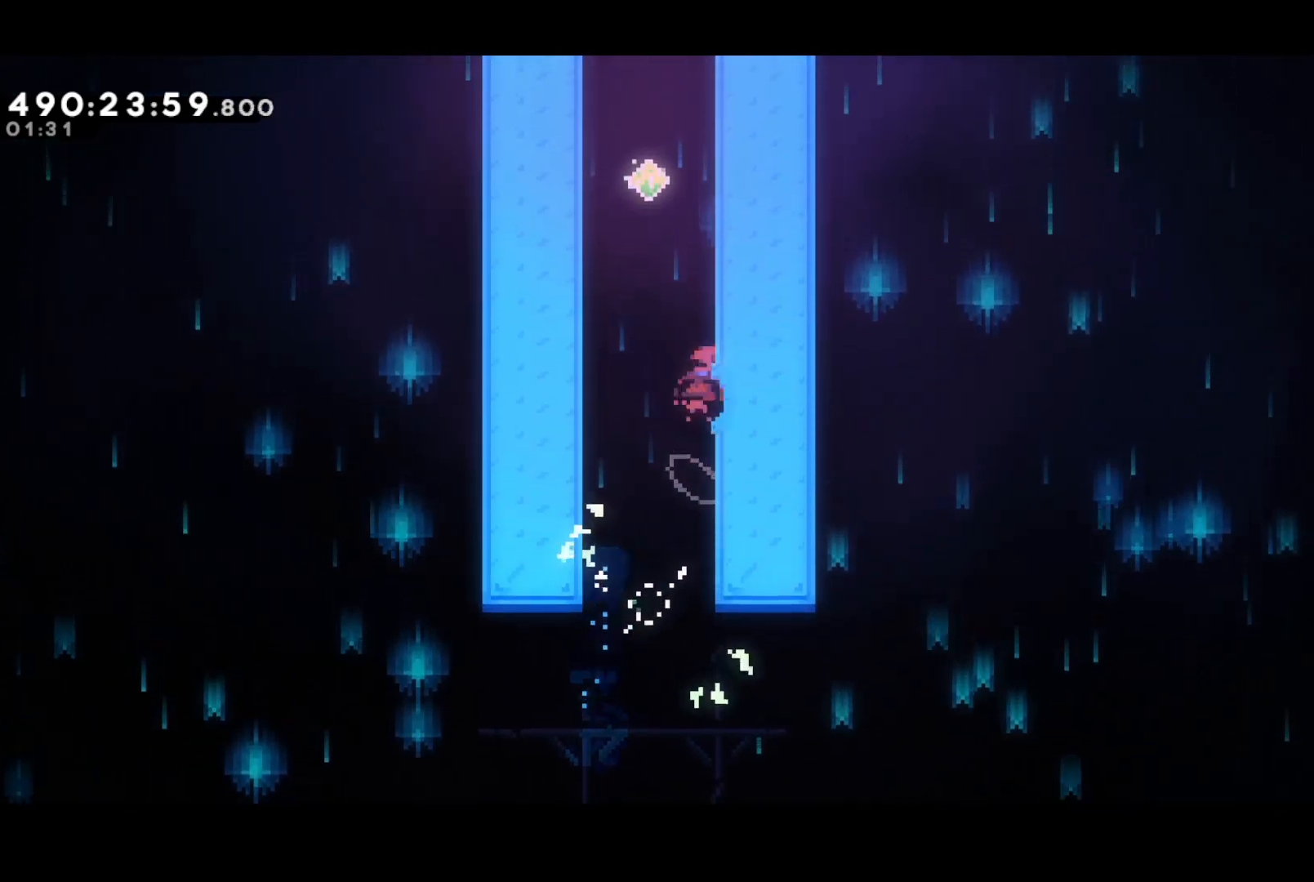
{"buttons": ["SQUARE", "DPAD_UP"], "events": [[50, "SQUARE", "up"], [150, "CROSS", "down"], [167, "DPAD_LEFT", "down"], [350, "DPAD_LEFT", "up"], [434, "SQUARE", "down"], [484, "CROSS", "up"]]}
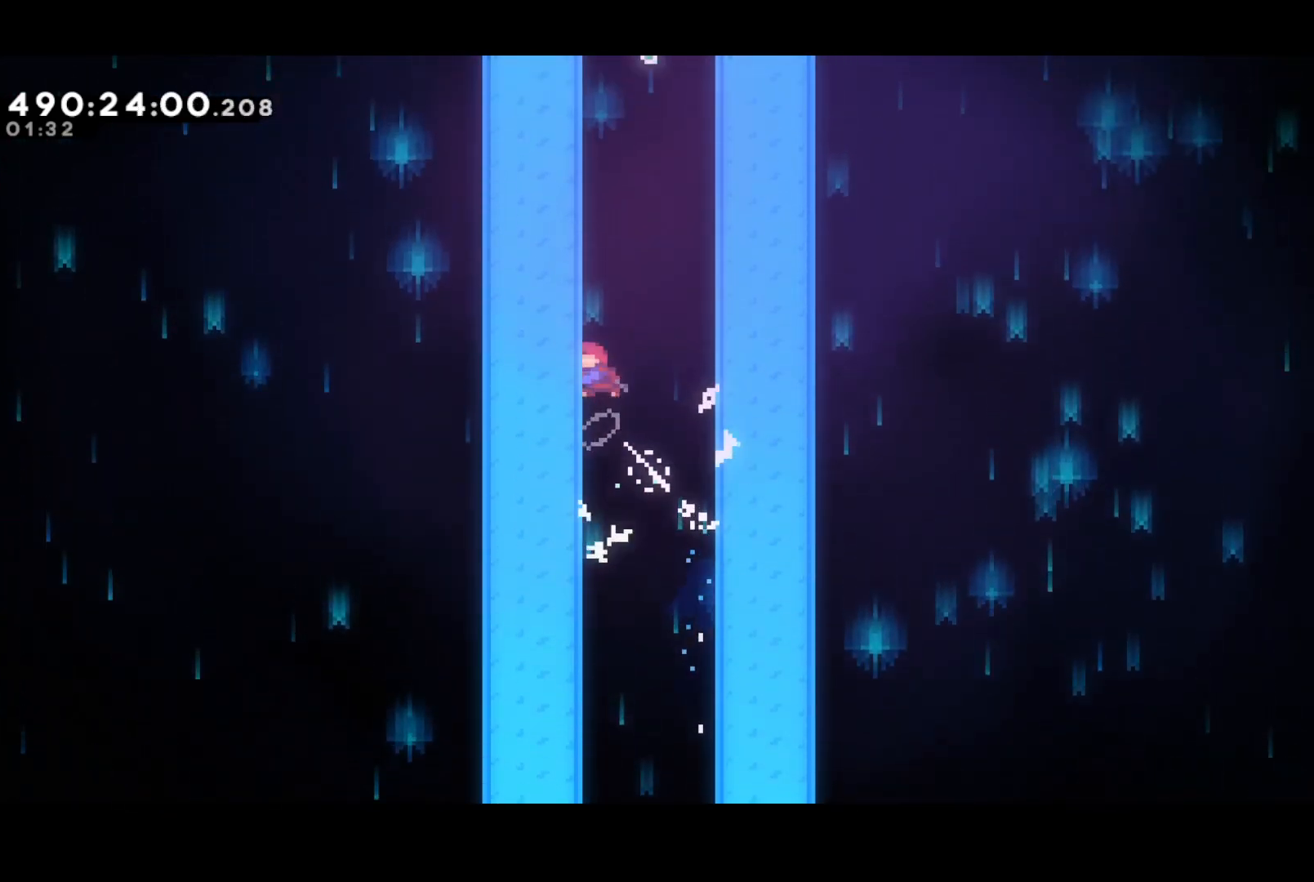
{"buttons": ["CROSS", "DPAD_UP", "DPAD_LEFT"], "events": [[50, "SQUARE", "up"], [151, "CROSS", "down"], [184, "DPAD_LEFT", "down"]]}
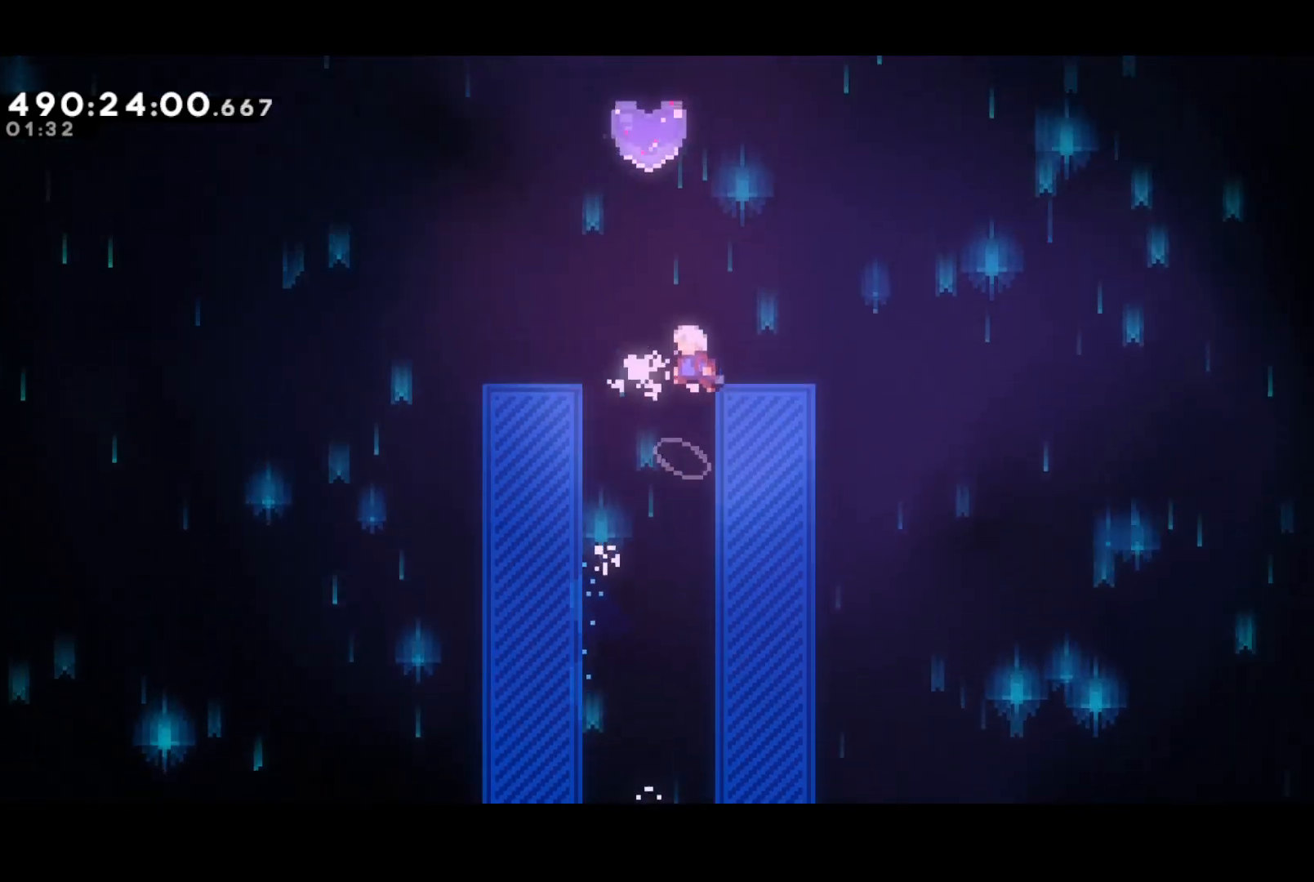
{"buttons": ["DPAD_UP"], "events": [[133, "DPAD_LEFT", "up"], [150, "SQUARE", "down"], [217, "CROSS", "up"], [300, "SQUARE", "up"]]}
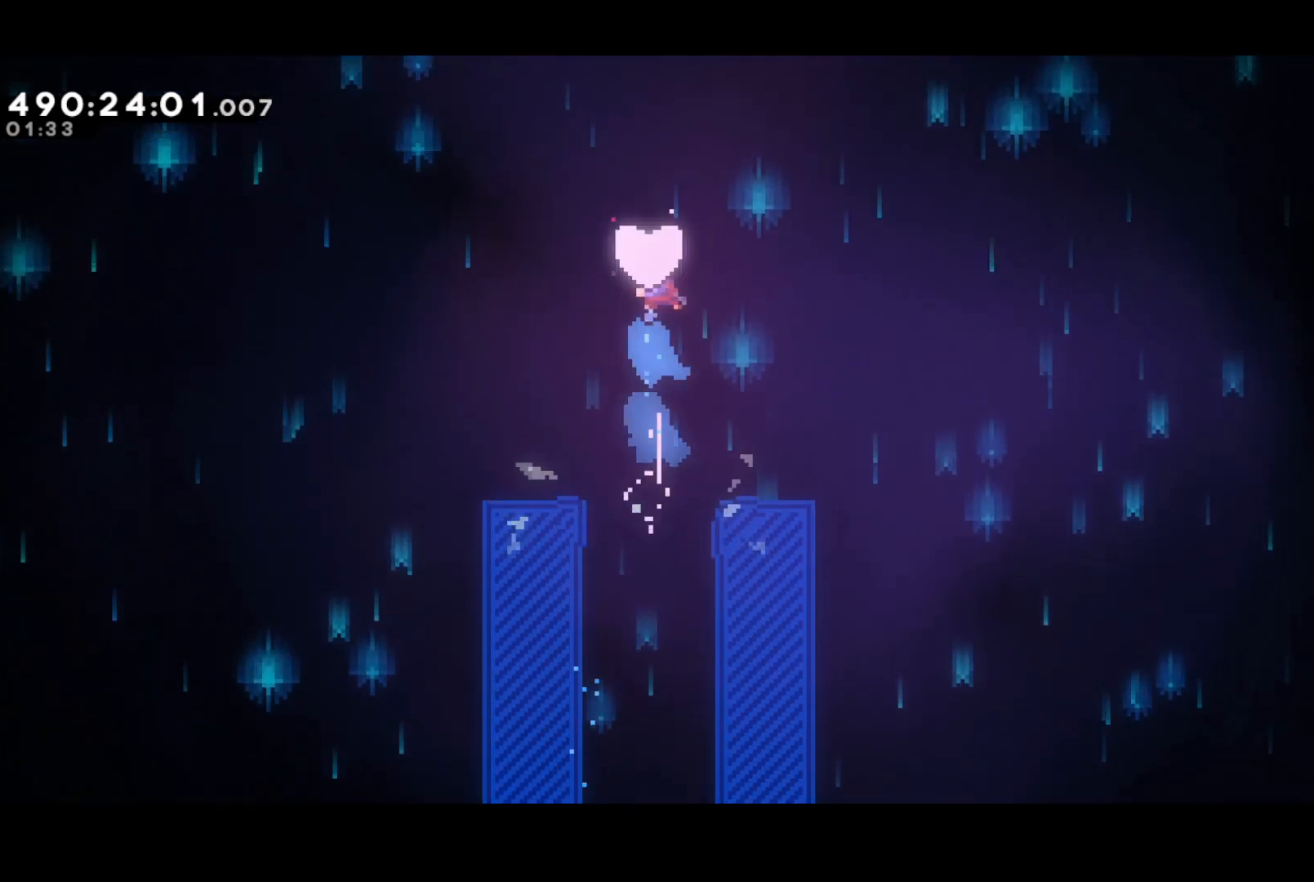
{"buttons": [], "events": [[84, "DPAD_UP", "up"]]}
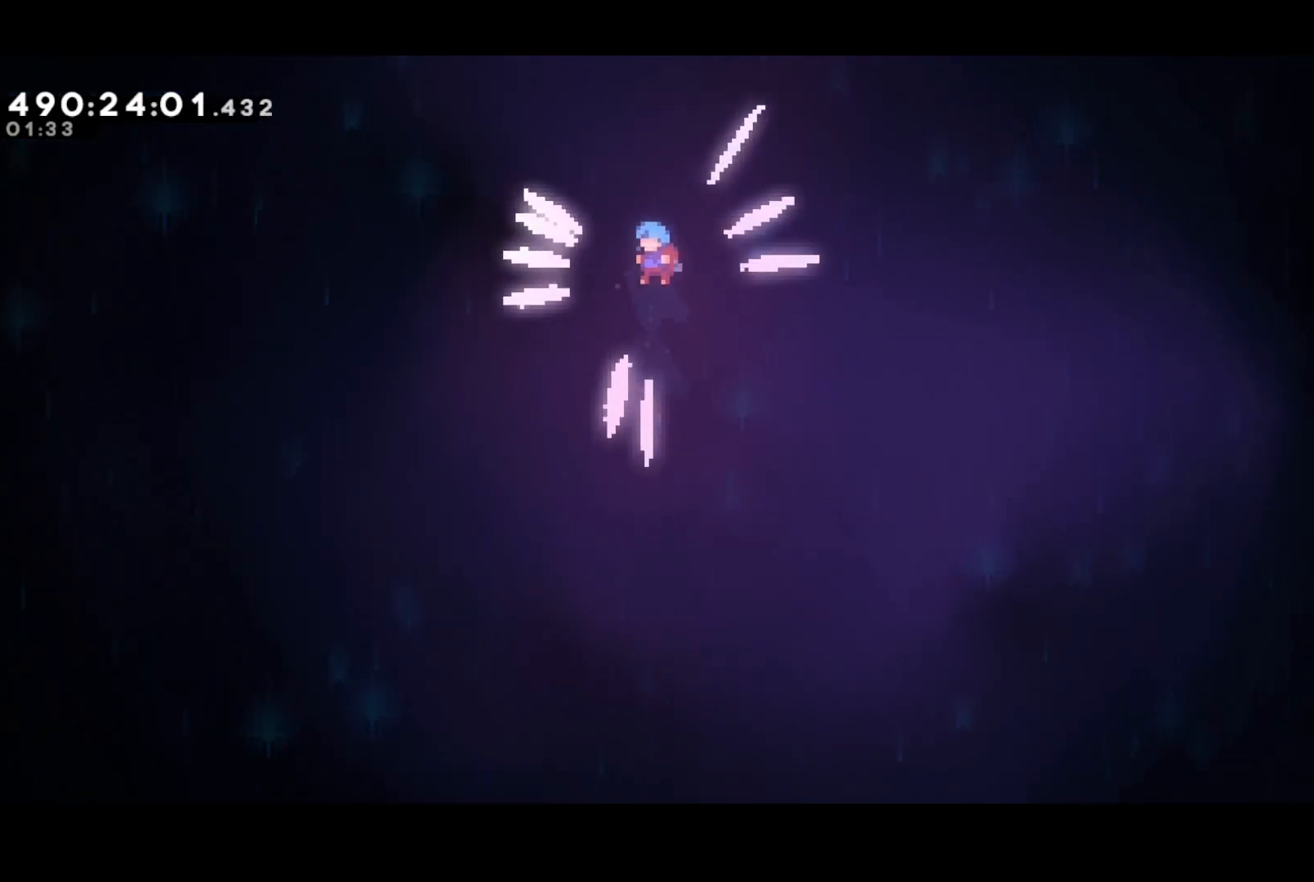
{"buttons": [], "events": []}
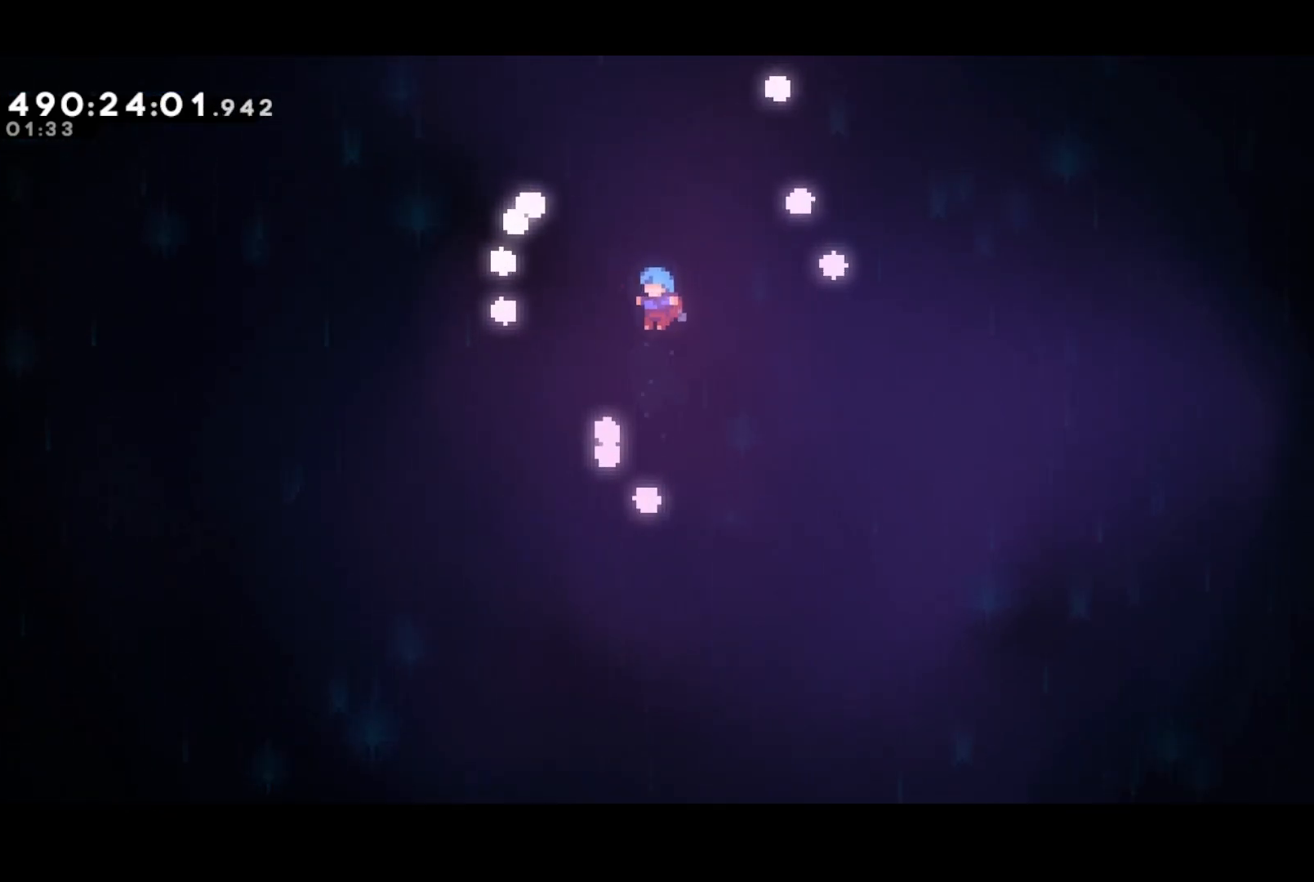
{"buttons": ["CROSS"], "events": [[451, "CROSS", "down"]]}
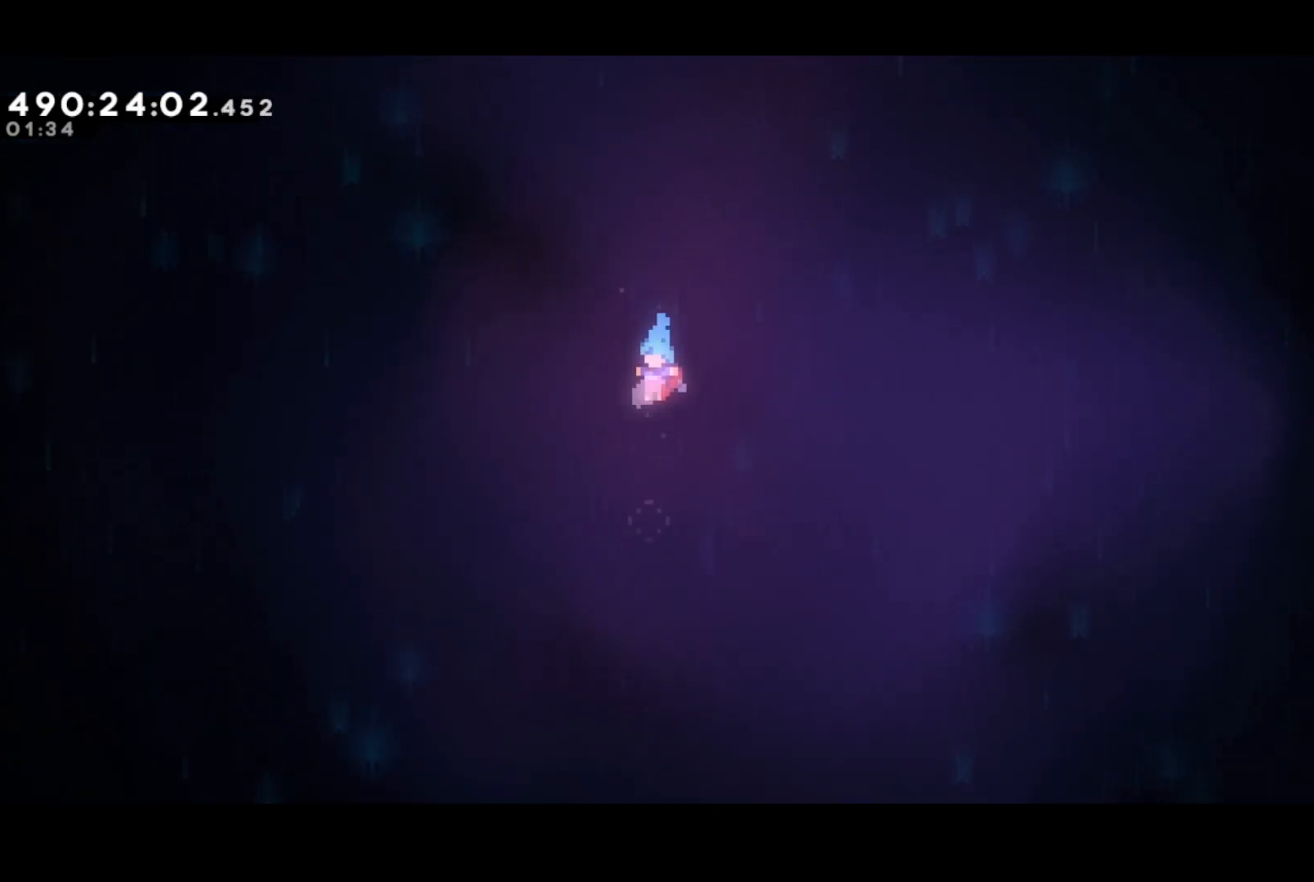
{"buttons": ["CROSS"], "events": [[50, "CROSS", "up"], [133, "CROSS", "down"], [217, "CROSS", "up"], [284, "CROSS", "down"], [367, "CROSS", "up"], [434, "CROSS", "down"]]}
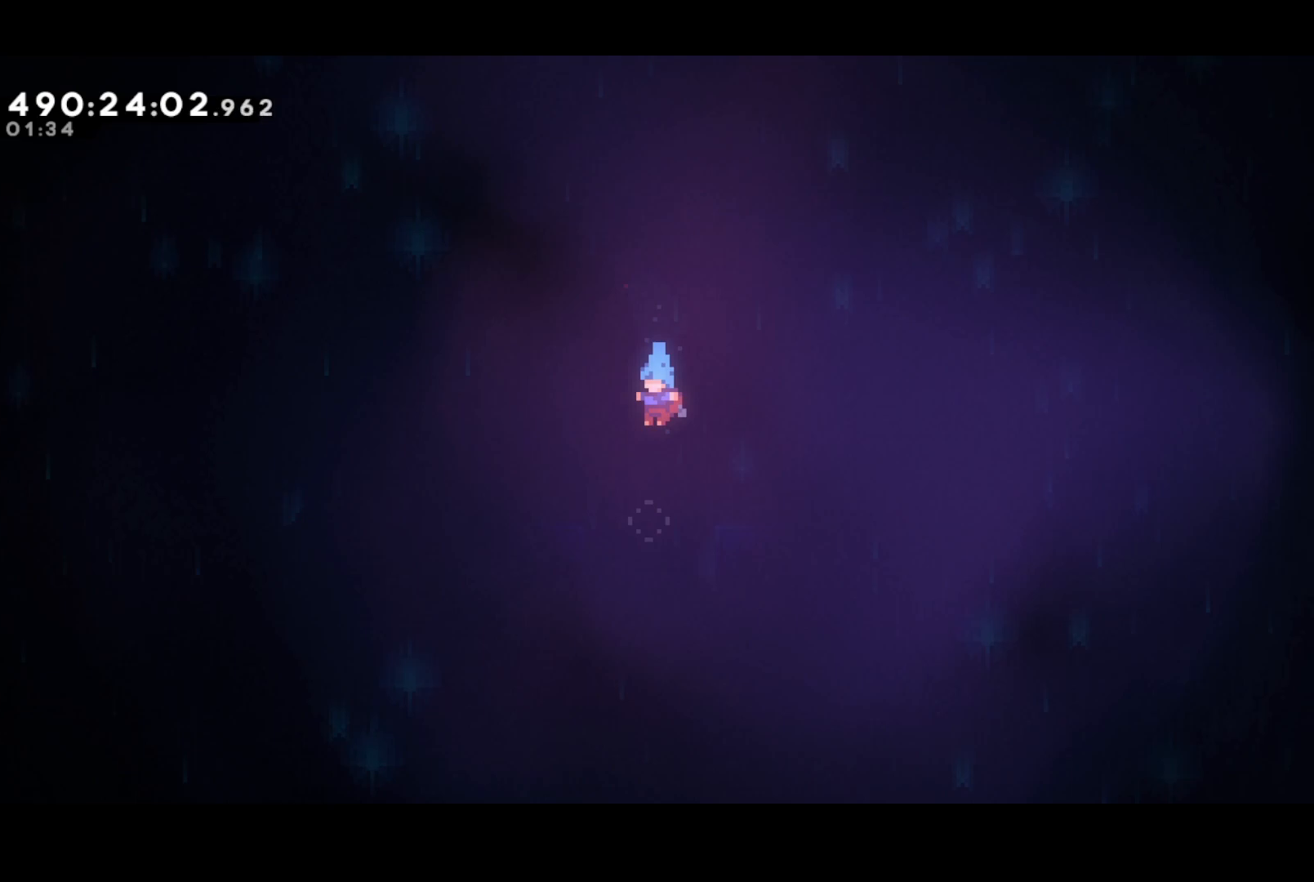
{"buttons": [], "events": [[17, "CROSS", "up"], [84, "CROSS", "down"], [184, "CROSS", "up"], [234, "CROSS", "down"], [334, "CROSS", "up"]]}
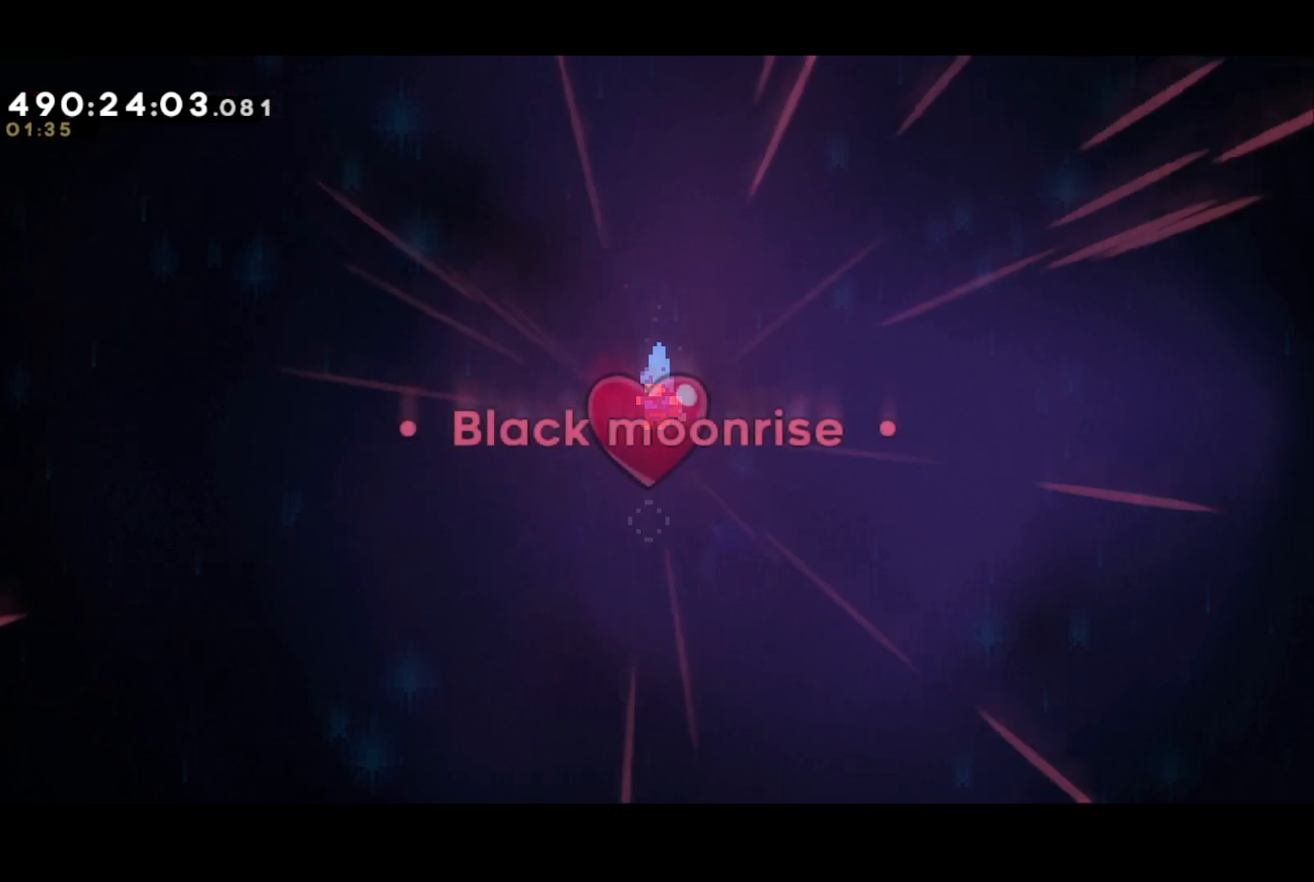
{"buttons": [], "events": []}
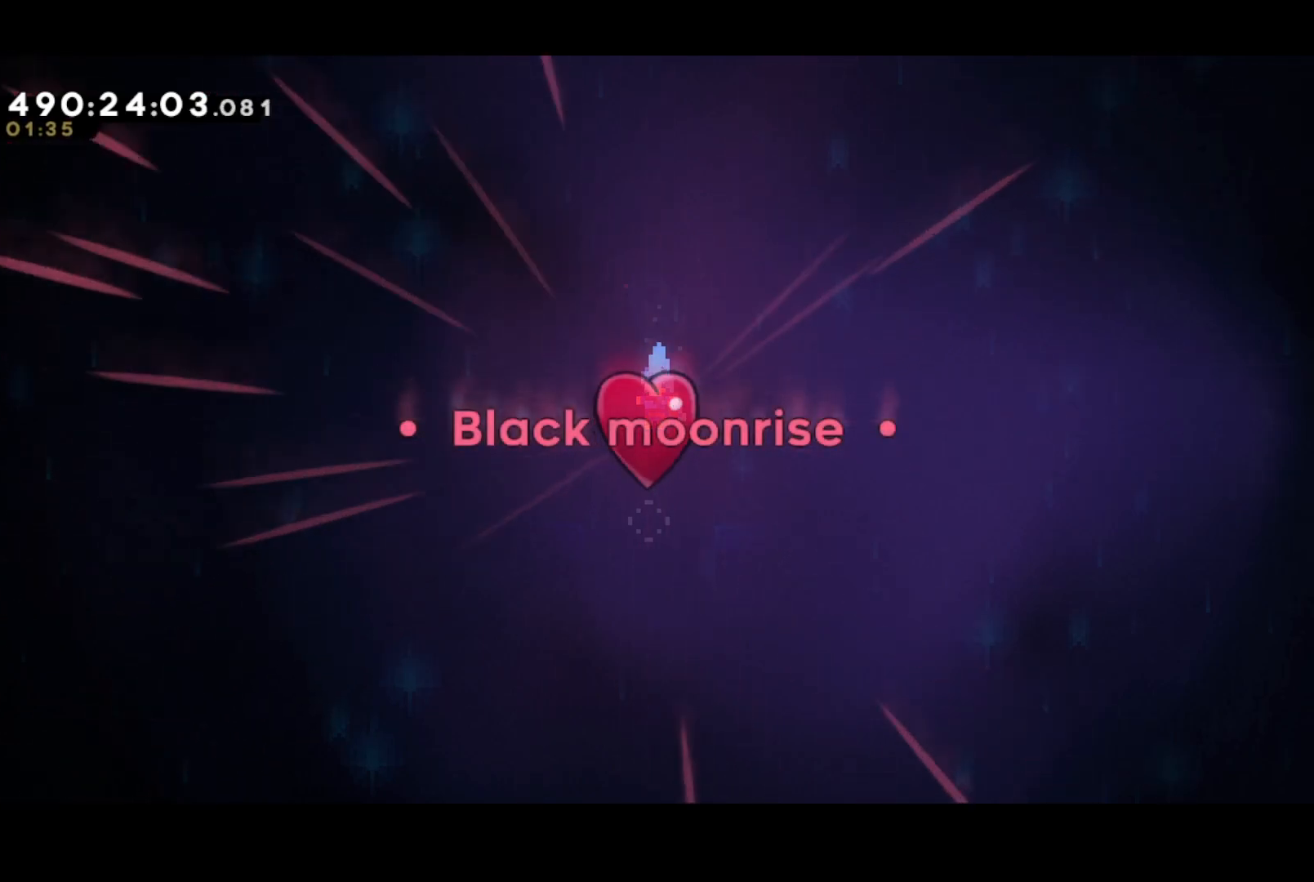
{"buttons": [], "events": []}
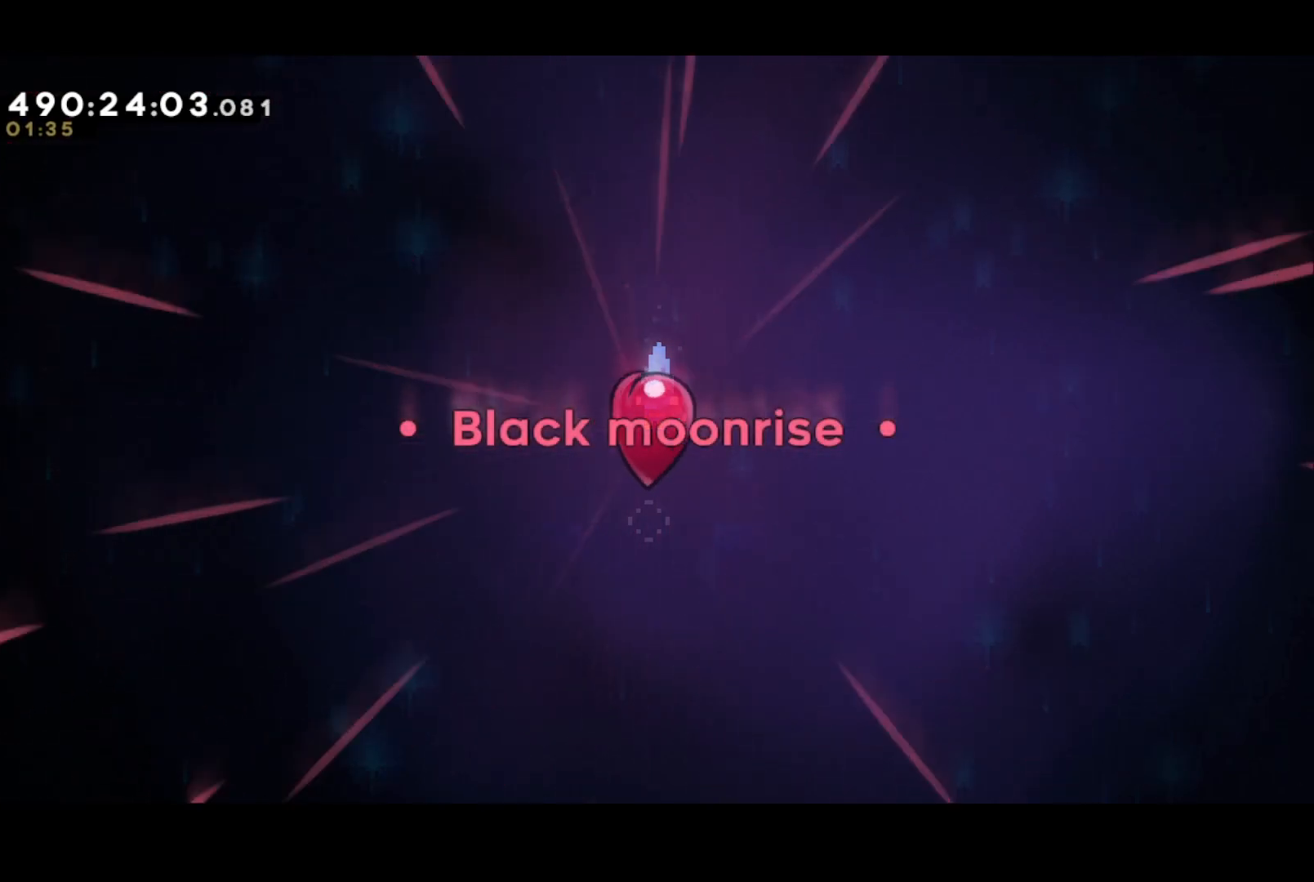
{"buttons": [], "events": []}
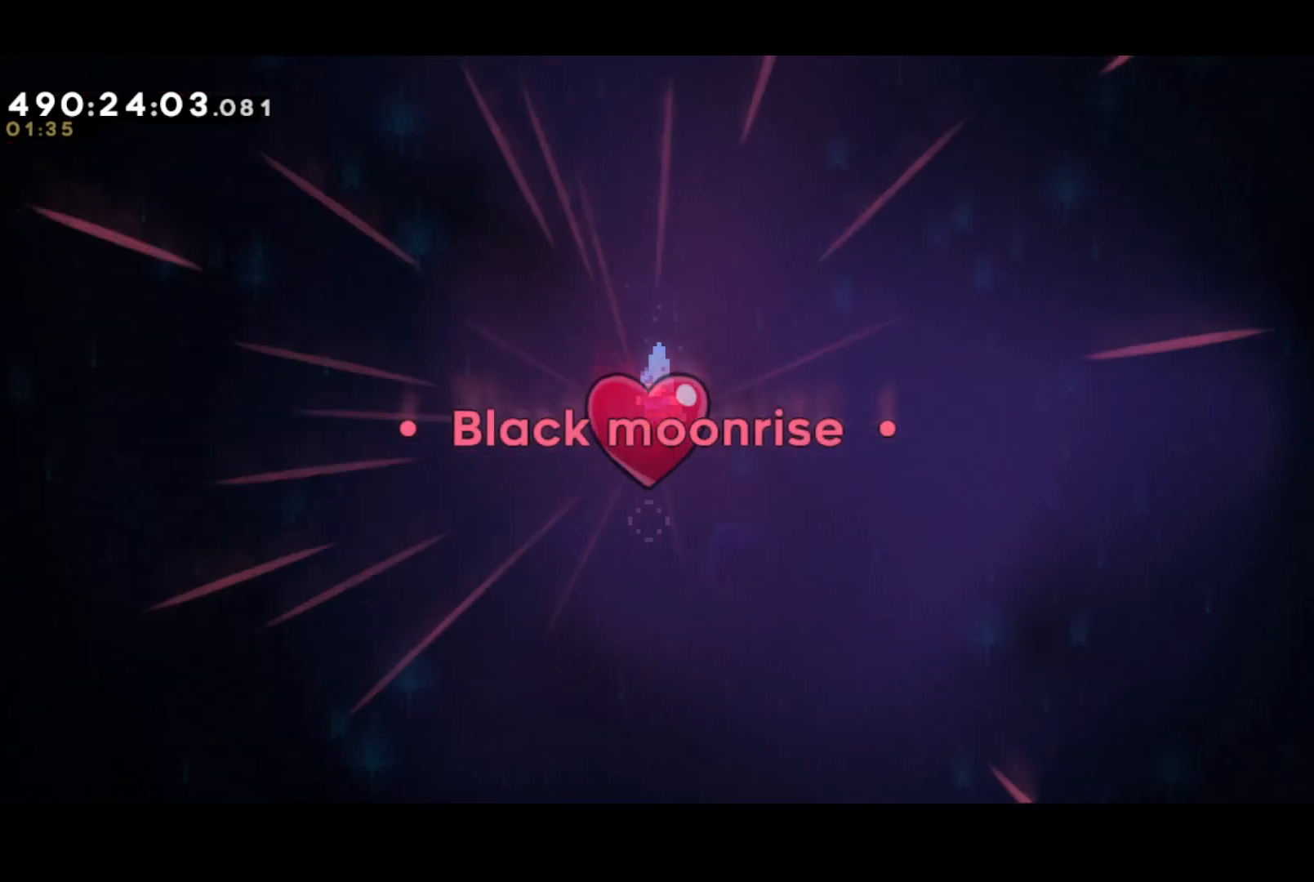
{"buttons": ["CROSS"], "events": [[484, "CROSS", "down"]]}
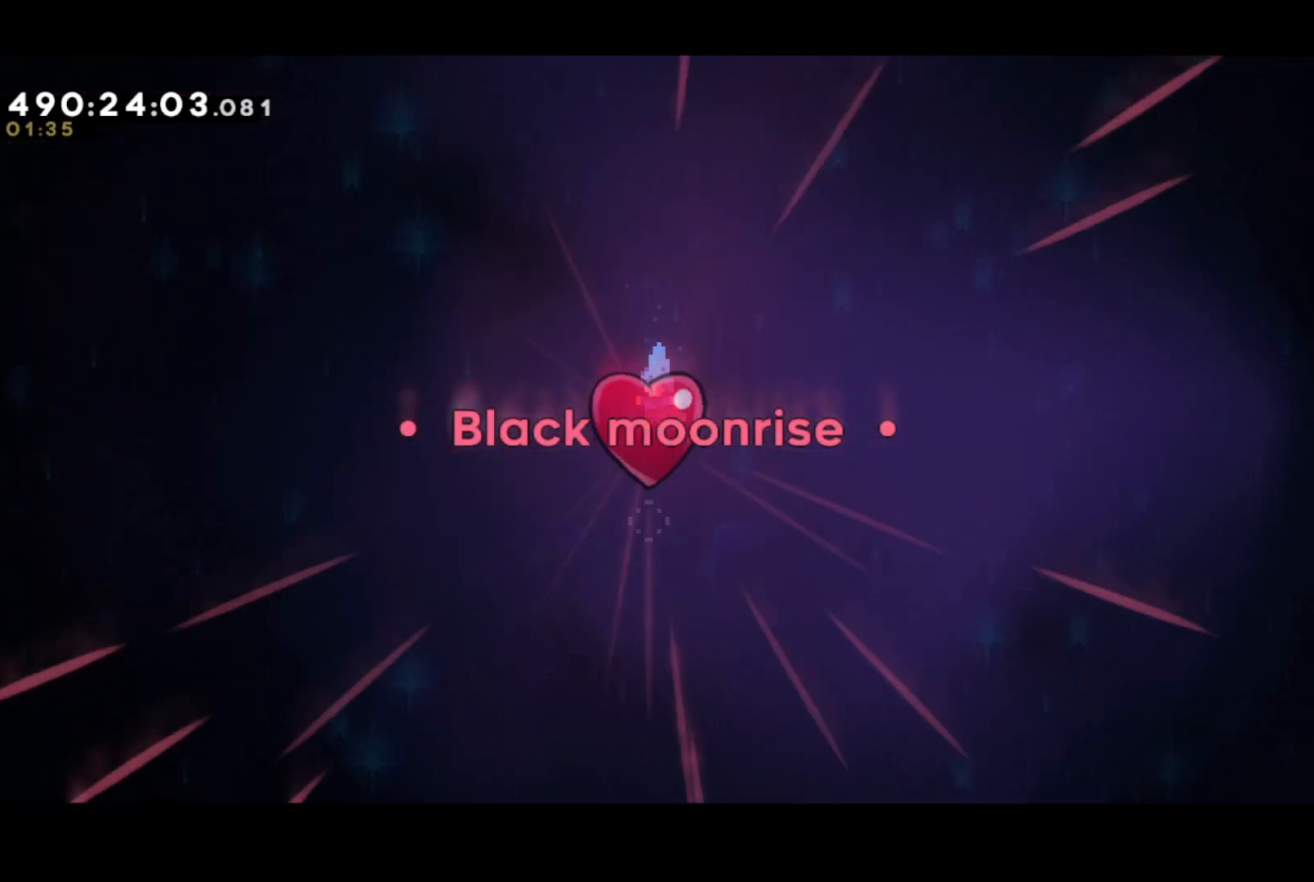
{"buttons": [], "events": [[150, "CROSS", "up"]]}